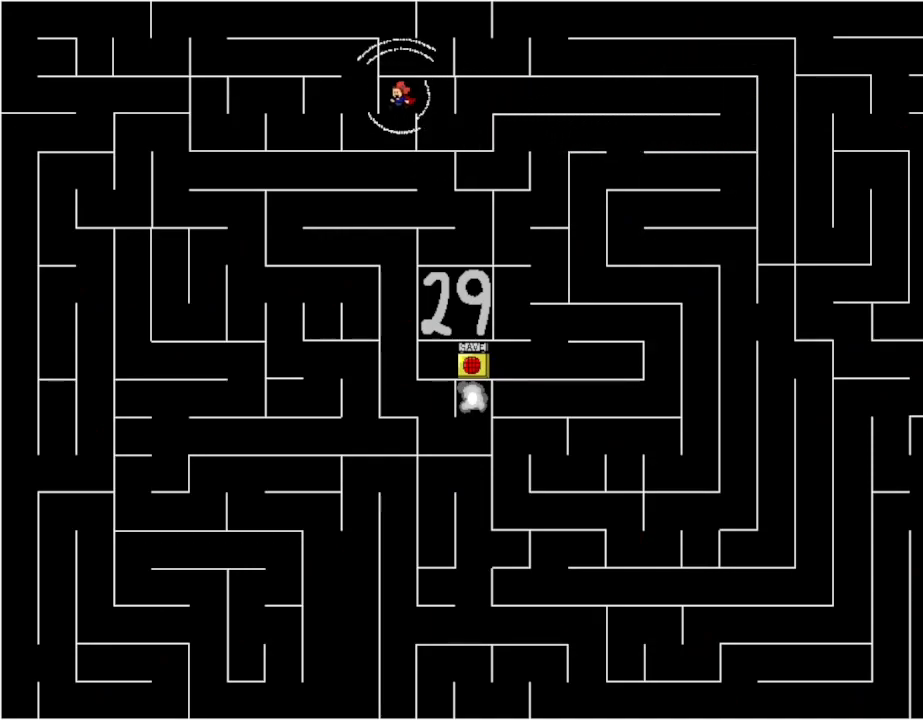
Gameplay with keyboard; each line is a JSON object with the keys held at the frame after it. "events" lists presses ("down") and releases ("up") of "down", "l_up", "left", "r", "r_up", "right", "up" and "z" between this image and that frame as [ms after this image, input, new state], when the widget could be followed in between. No other keys are recorded. Mouse input is not recorded. Key names are as the overlay labels them; some are game actions (e.g. jump) rather than physical keys.
{"keys": ["l_up"], "events": [[17, "l_up", "up"], [333, "l_up", "down"], [333, "left", "up"]]}
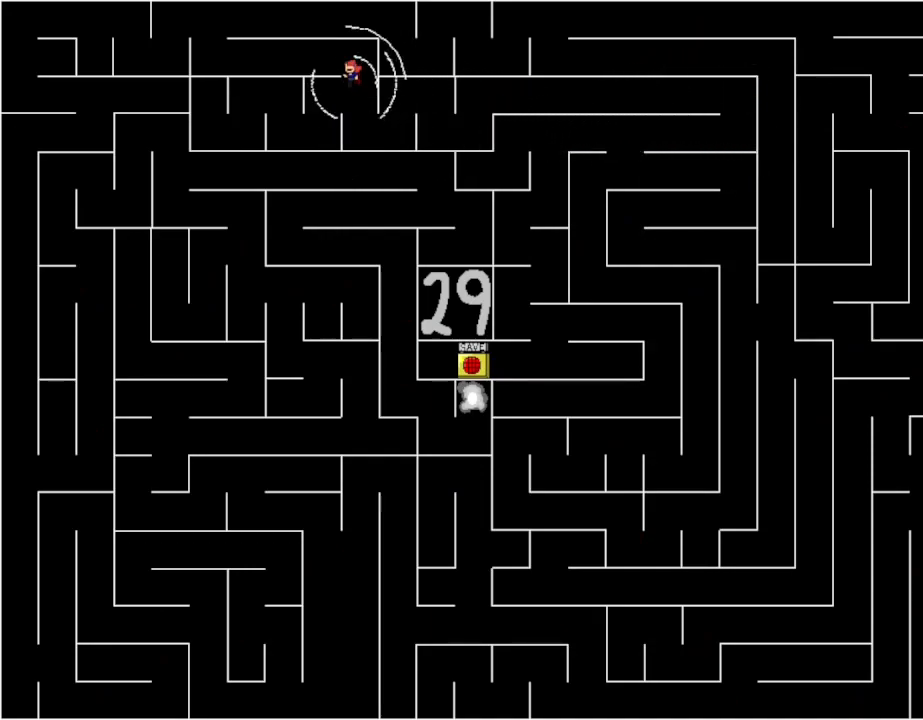
{"keys": ["left"], "events": [[50, "left", "down"], [250, "l_up", "up"]]}
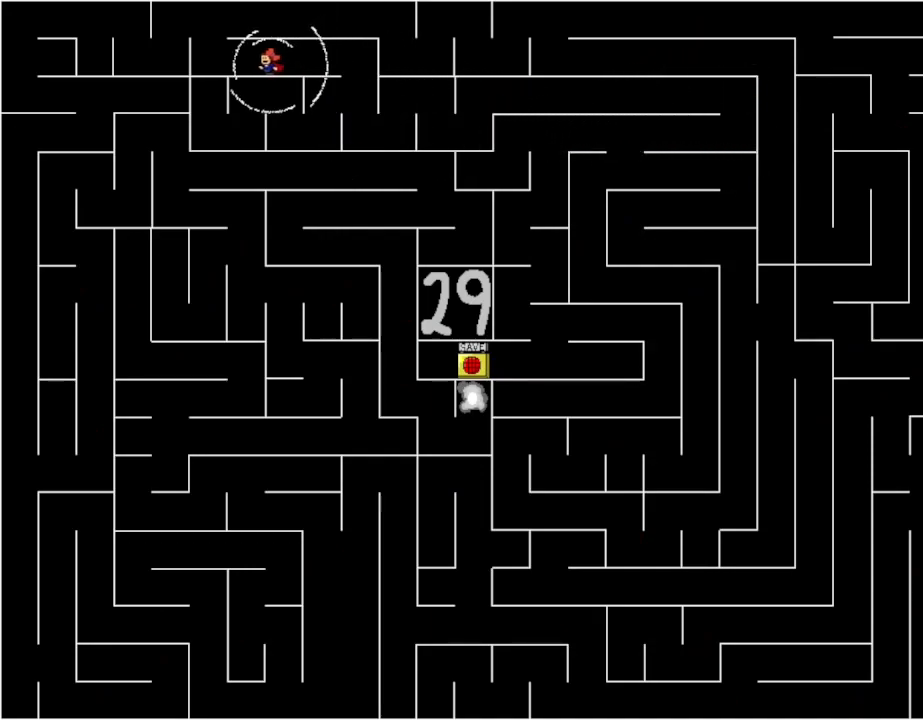
{"keys": ["l_up", "right"], "events": [[350, "l_up", "down"], [383, "left", "up"], [383, "right", "down"]]}
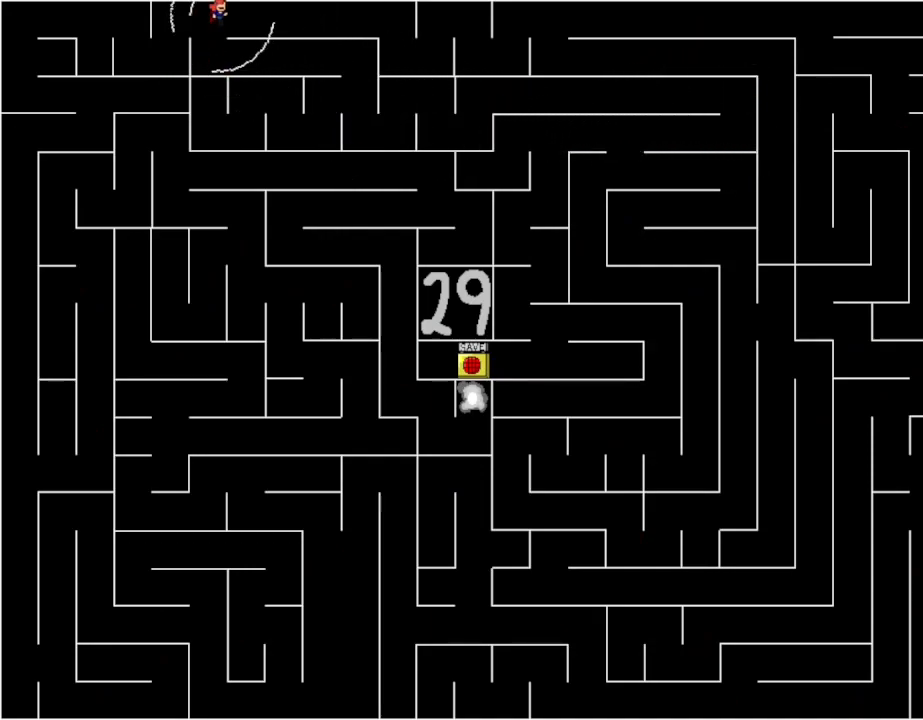
{"keys": ["right"], "events": [[117, "l_up", "up"]]}
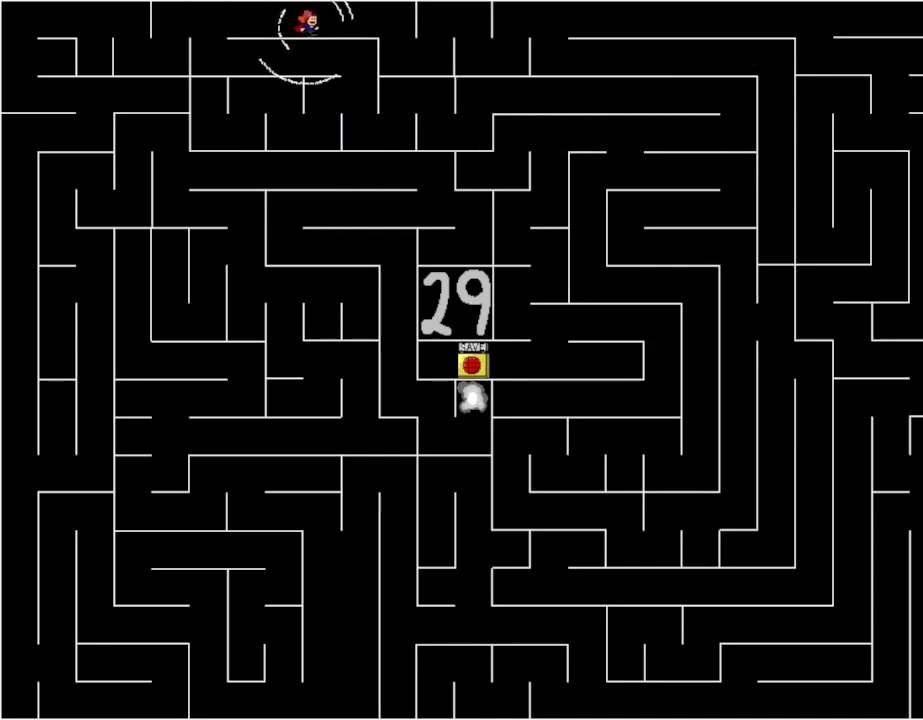
{"keys": ["right"], "events": []}
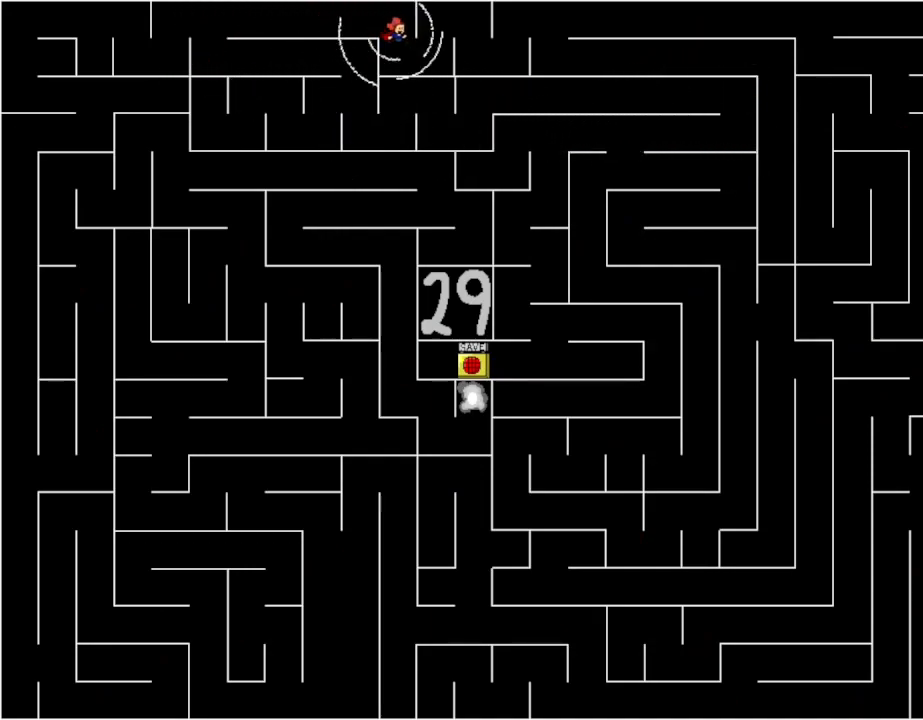
{"keys": ["right"], "events": [[250, "l_up", "down"], [450, "l_up", "up"]]}
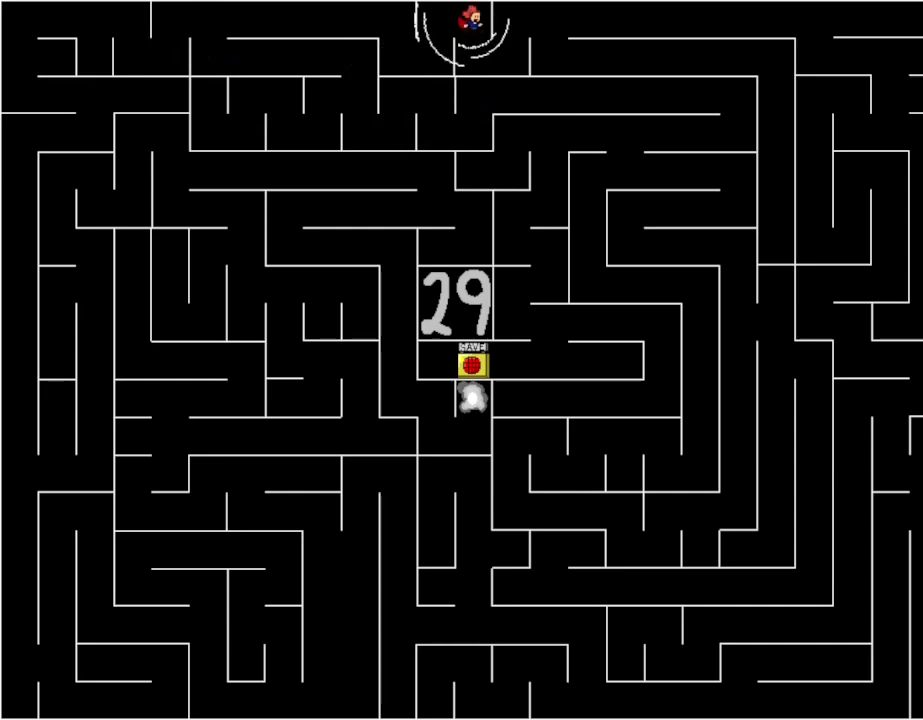
{"keys": ["l_up", "right"], "events": [[250, "l_up", "down"]]}
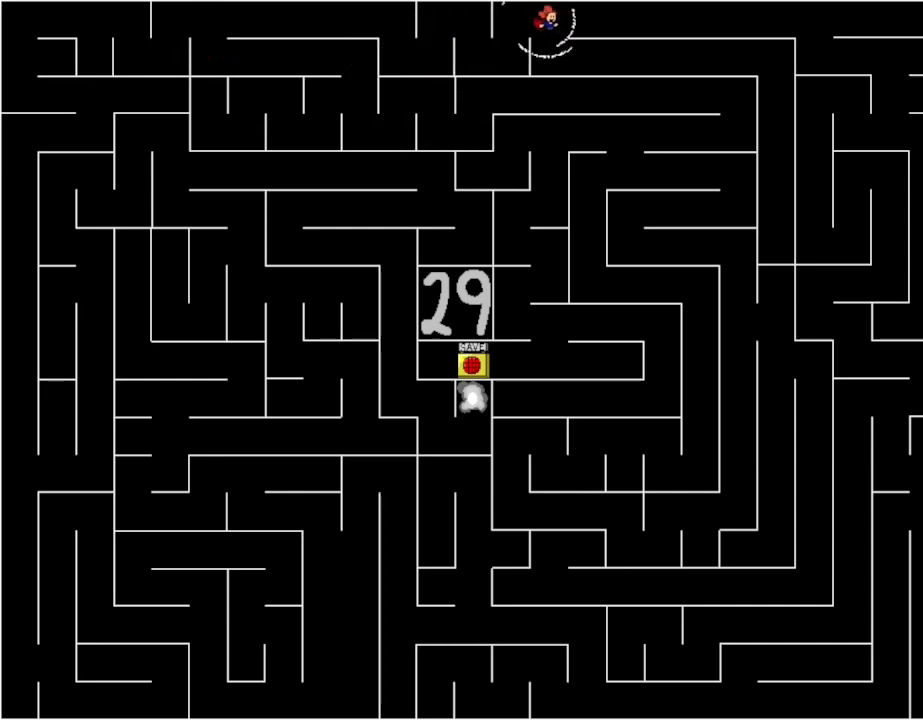
{"keys": ["right"], "events": [[17, "l_up", "up"], [100, "l_up", "down"], [400, "l_up", "up"]]}
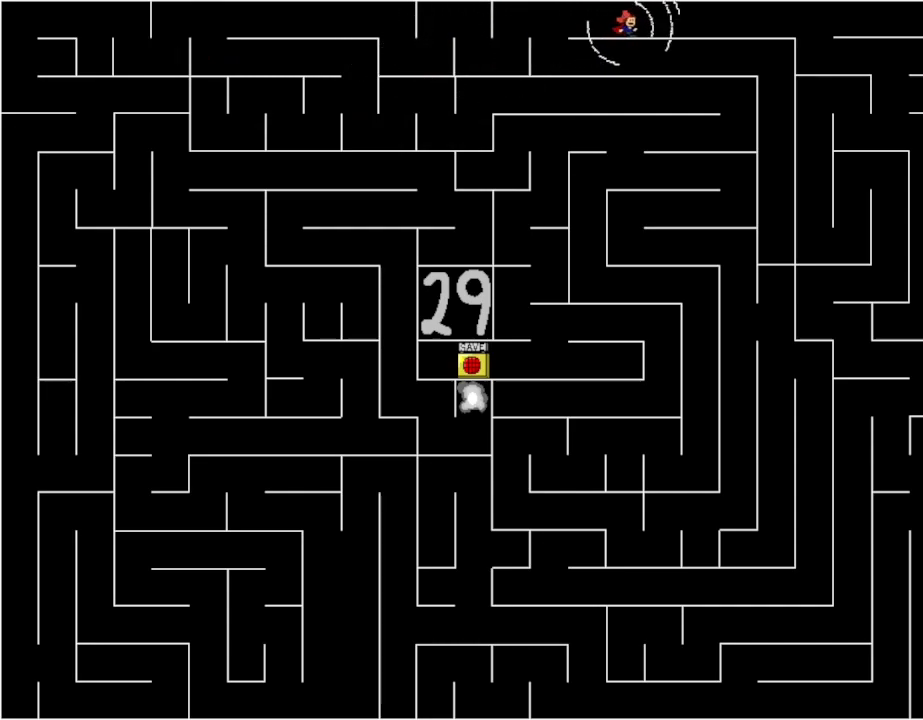
{"keys": ["right"], "events": []}
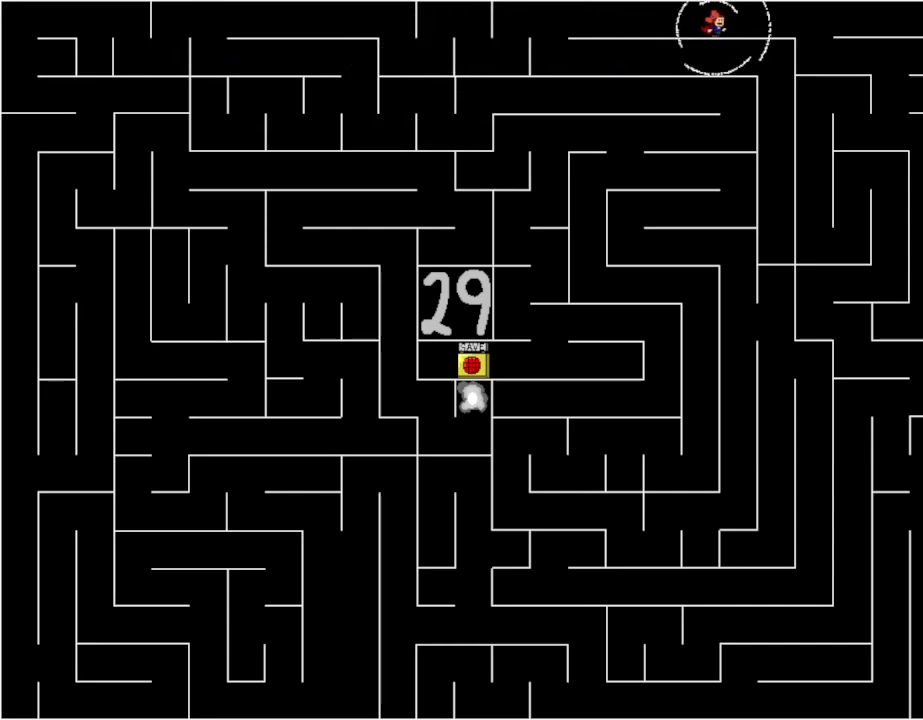
{"keys": ["right"], "events": []}
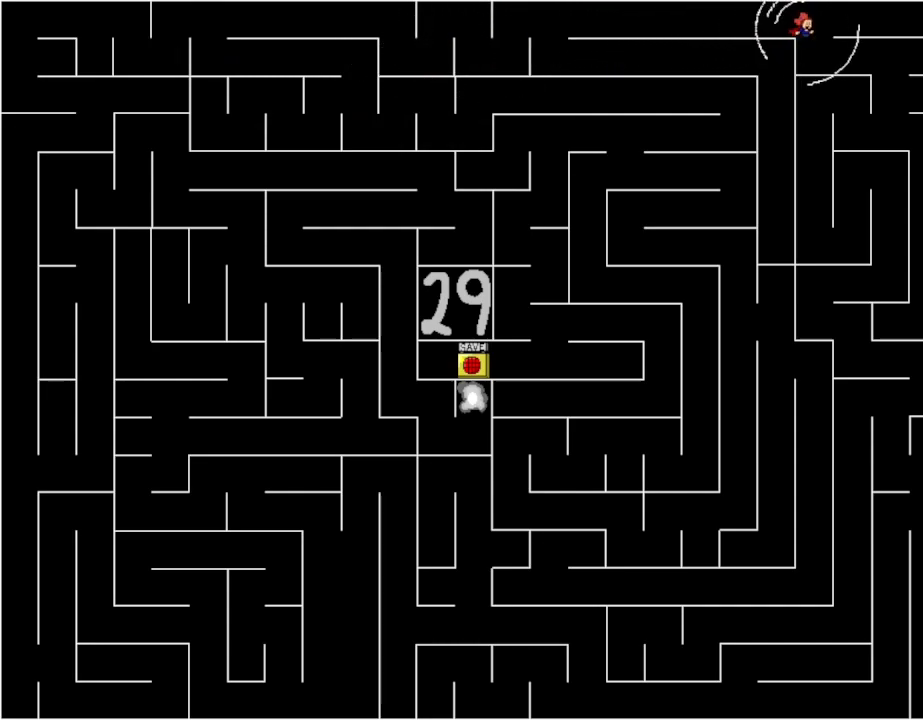
{"keys": ["right"], "events": []}
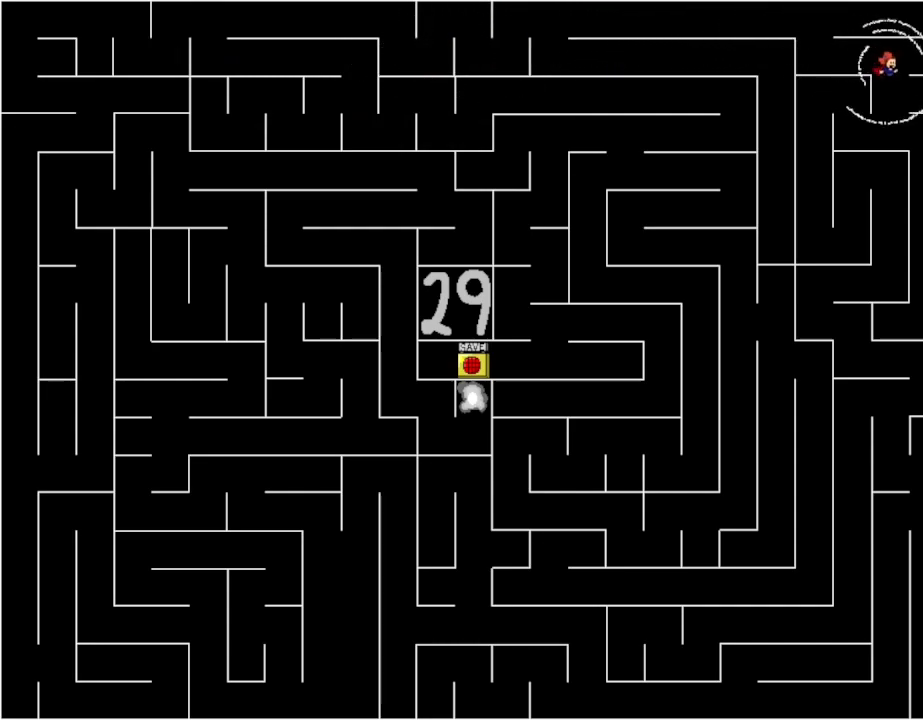
{"keys": ["l_up", "left"], "events": [[67, "left", "down"], [83, "right", "up"], [367, "l_up", "down"]]}
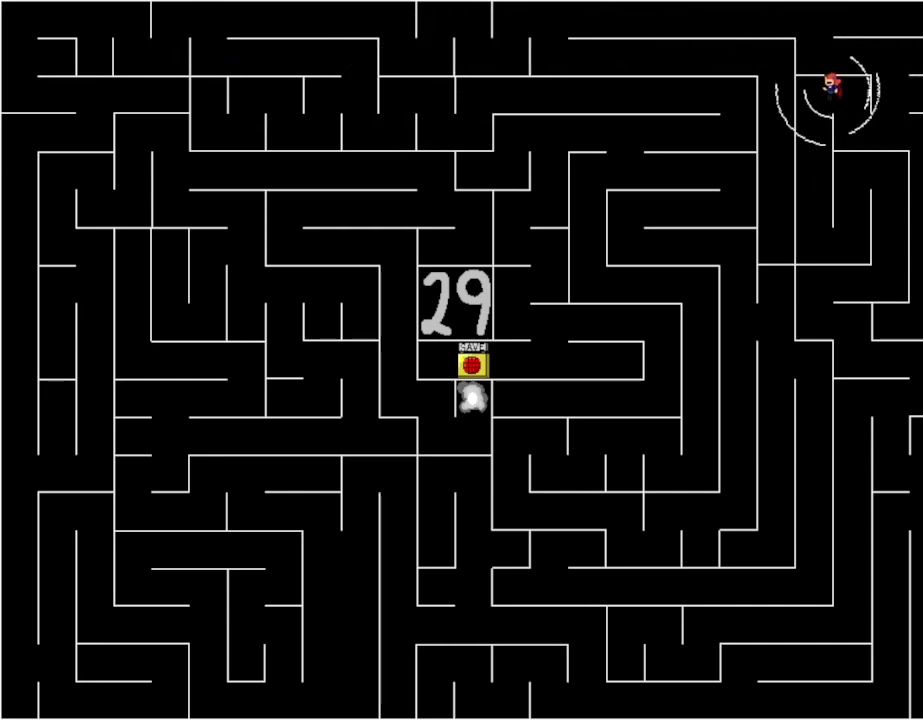
{"keys": ["right"], "events": [[100, "l_up", "up"], [300, "left", "up"], [317, "right", "down"]]}
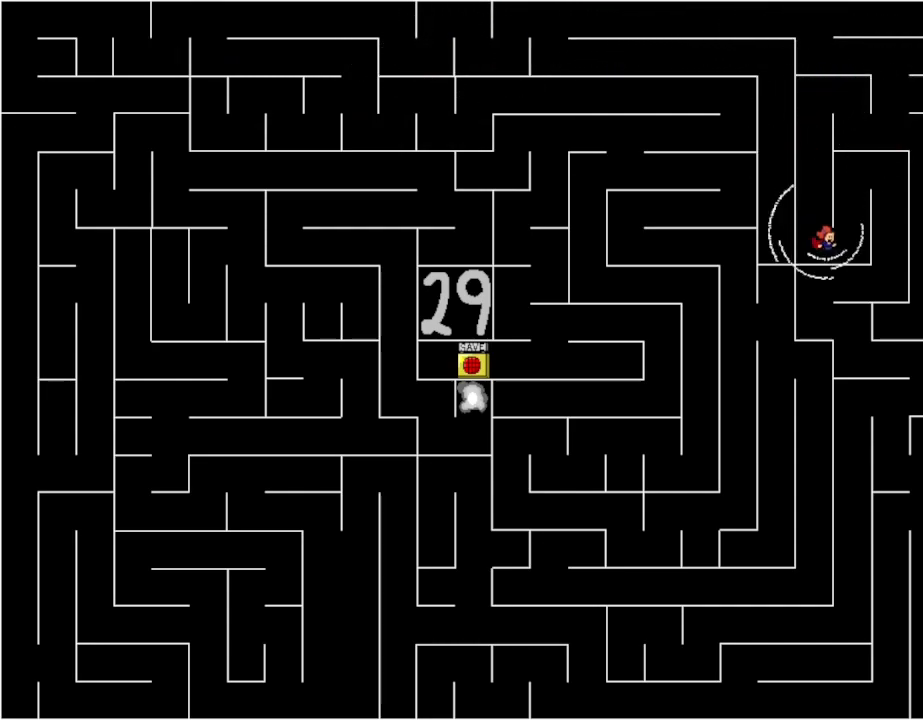
{"keys": ["right"], "events": [[133, "l_up", "down"], [450, "l_up", "up"]]}
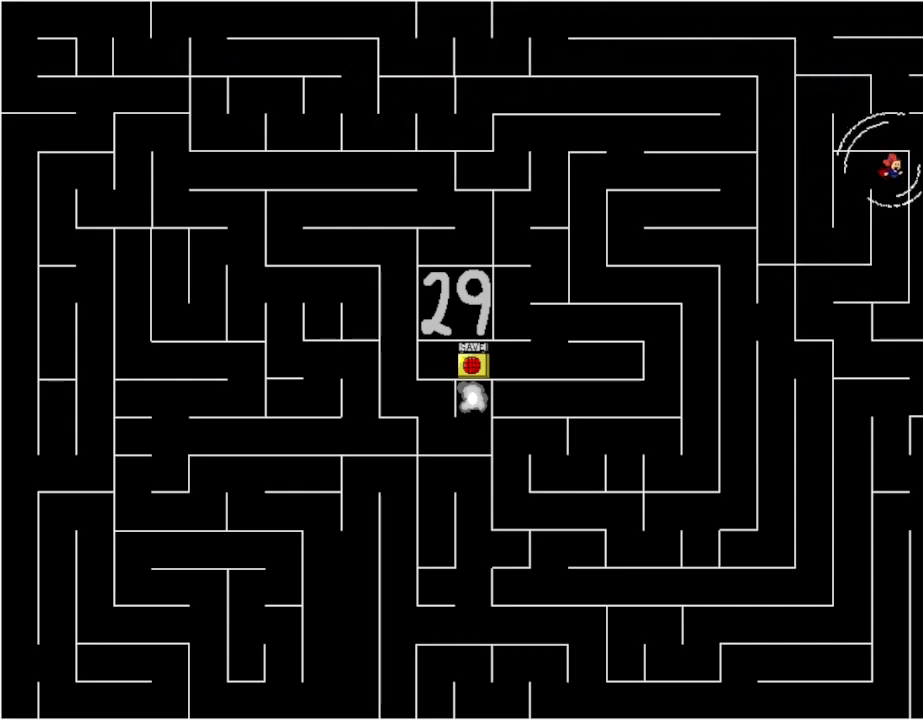
{"keys": ["left"], "events": [[133, "left", "down"], [150, "right", "up"]]}
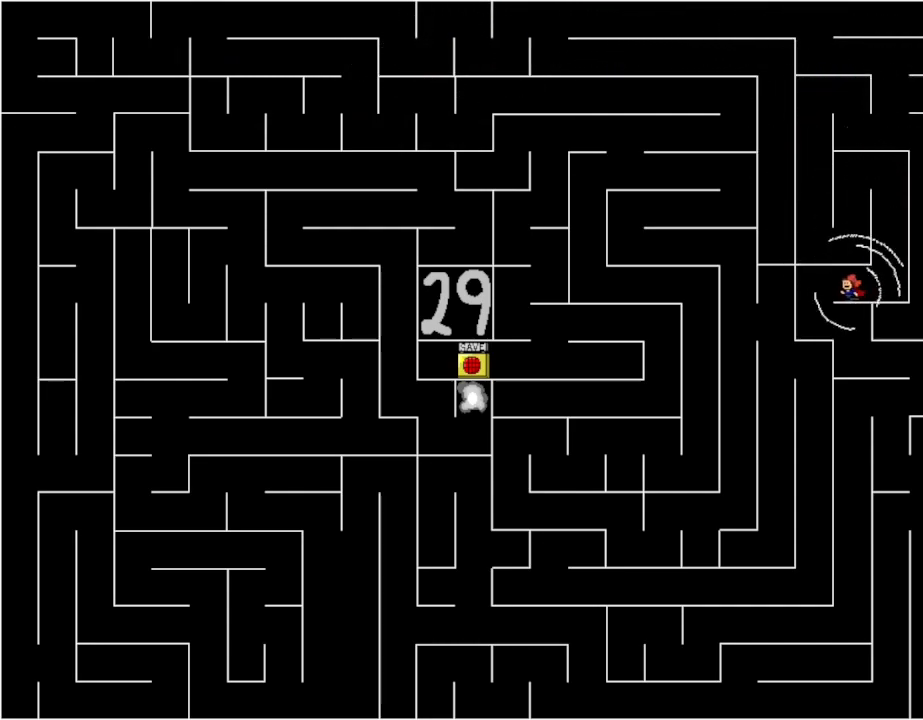
{"keys": ["right"], "events": [[267, "left", "up"], [283, "right", "down"]]}
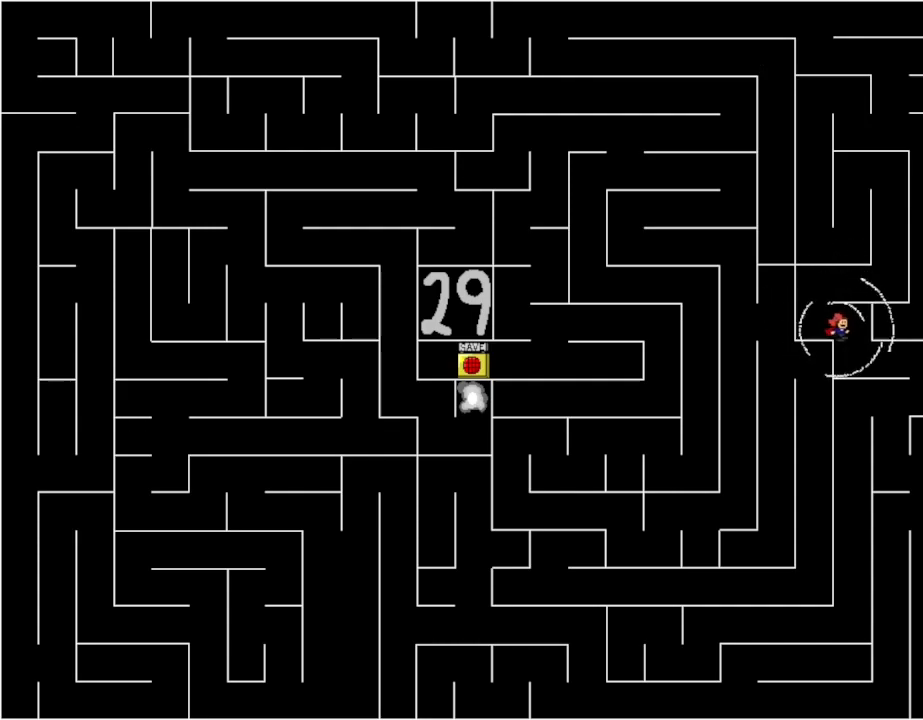
{"keys": ["right"], "events": []}
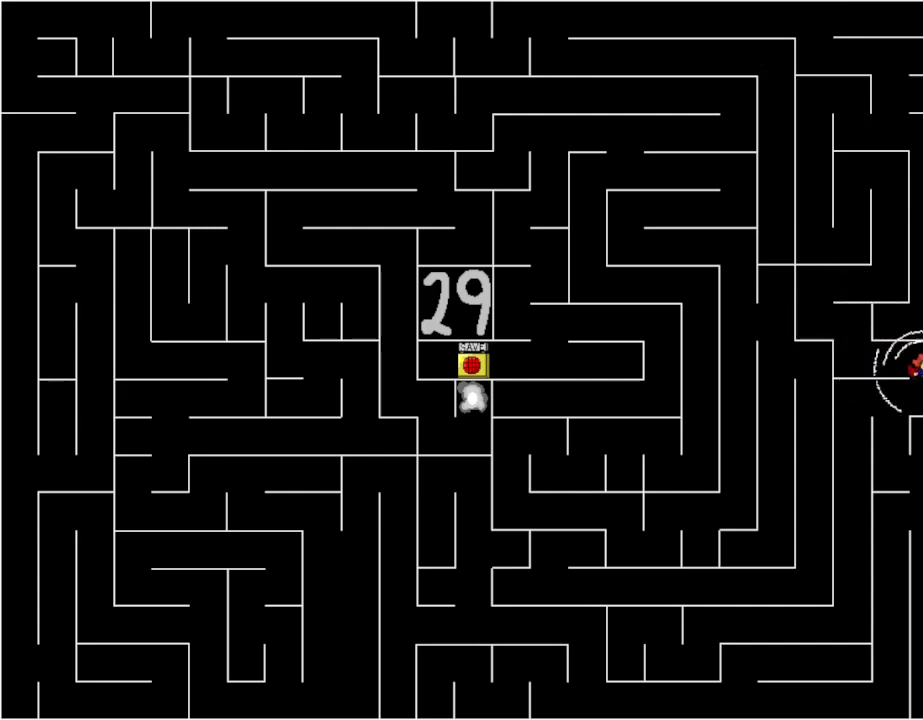
{"keys": [], "events": [[50, "left", "down"], [50, "right", "up"], [300, "left", "up"]]}
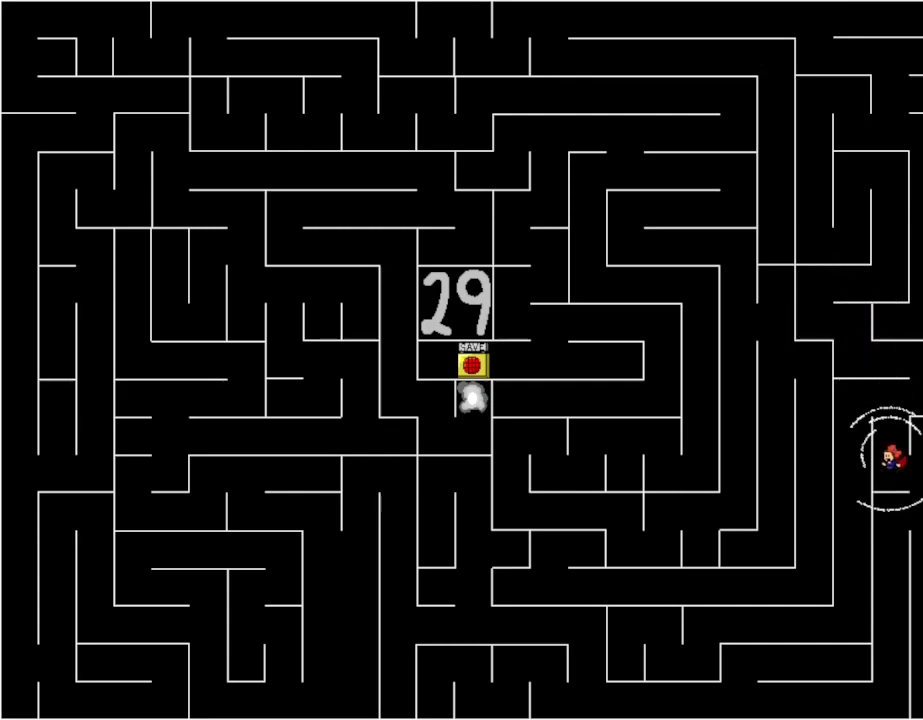
{"keys": [], "events": [[50, "right", "down"], [250, "right", "up"], [433, "l_up", "down"], [483, "l_up", "up"]]}
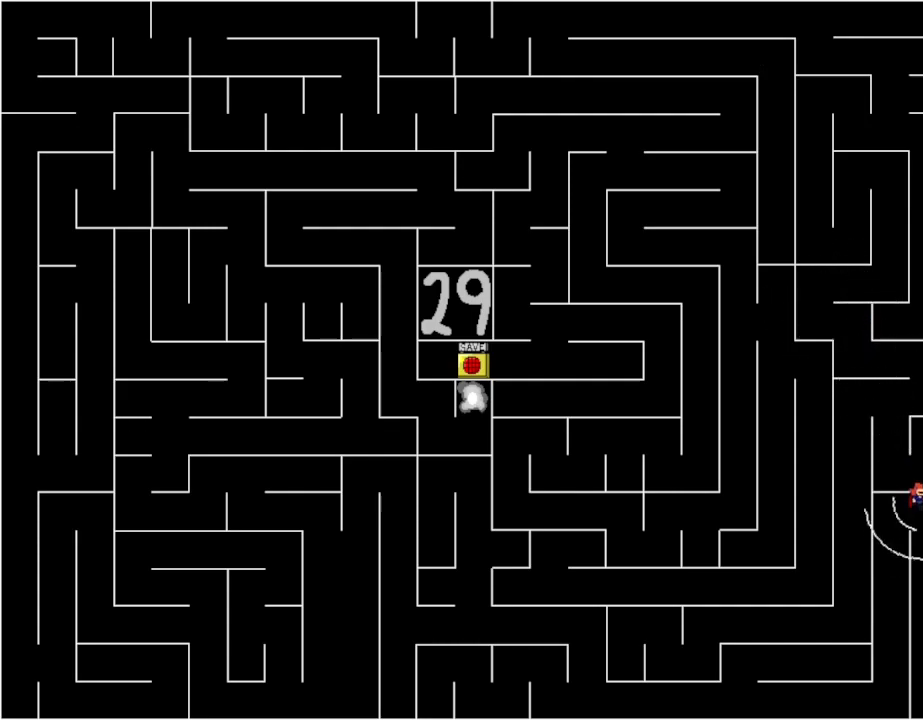
{"keys": ["left"], "events": [[217, "left", "down"]]}
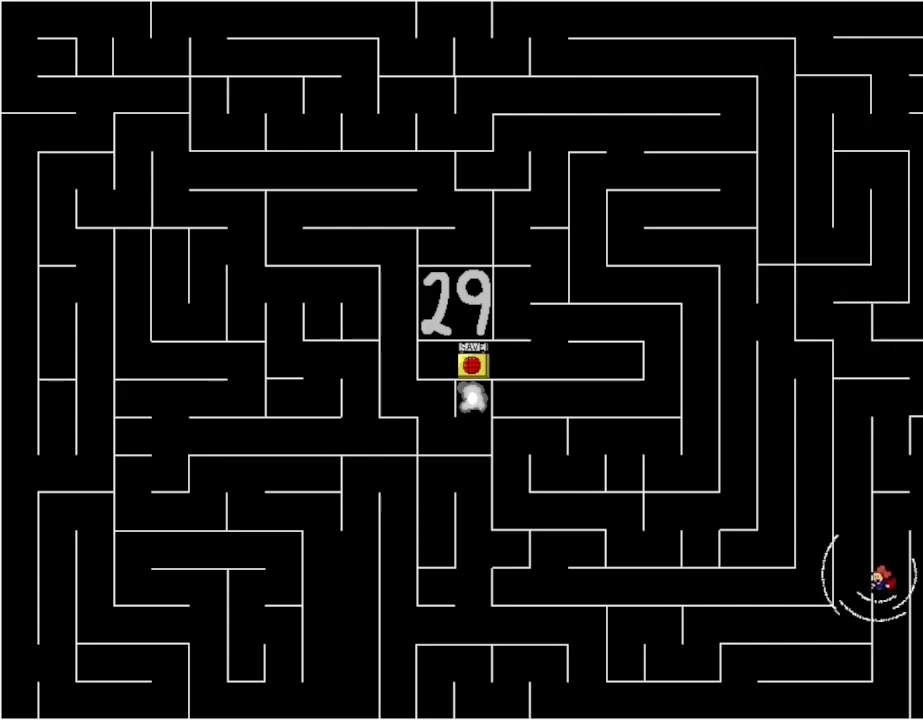
{"keys": ["left"], "events": []}
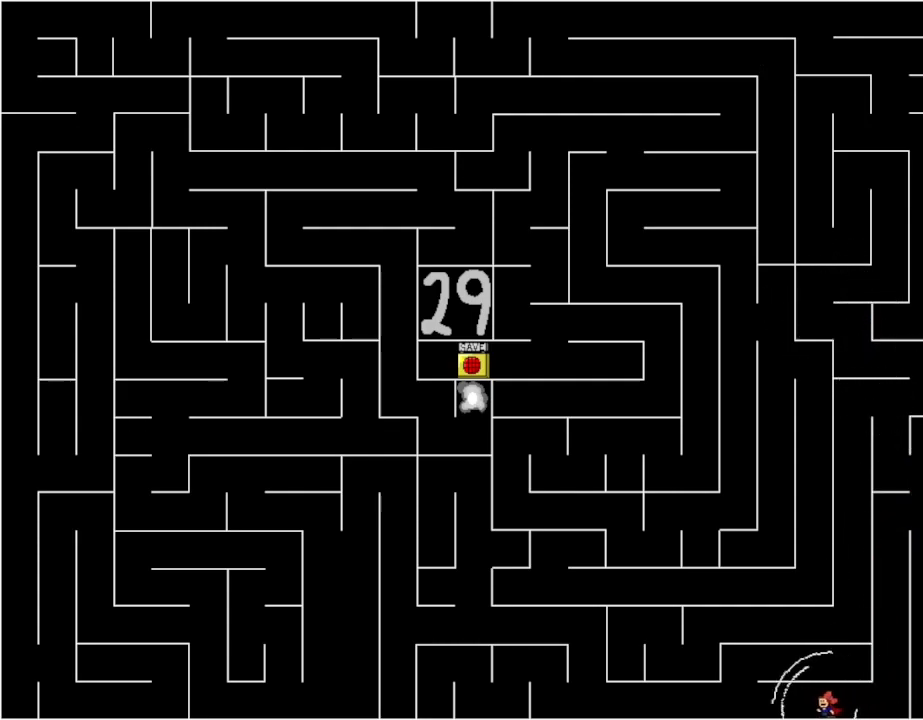
{"keys": ["left"], "events": [[83, "l_up", "down"], [167, "l_up", "up"]]}
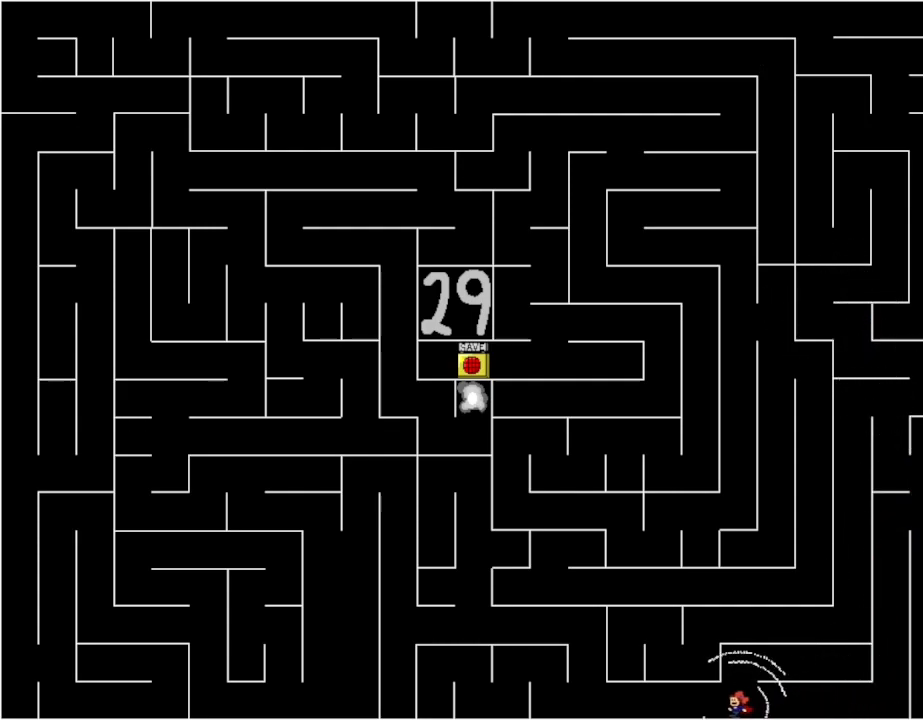
{"keys": ["left"], "events": [[233, "z", "down"], [250, "l_up", "down"], [350, "l_up", "up"], [350, "z", "up"]]}
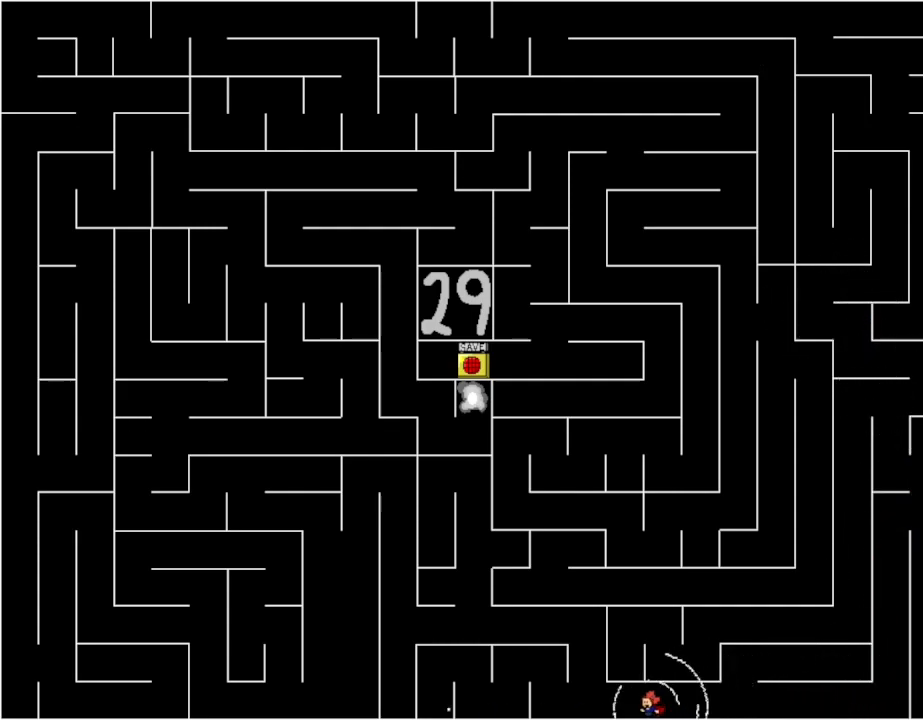
{"keys": ["l_up", "left", "z"], "events": [[300, "l_up", "down"], [367, "z", "down"]]}
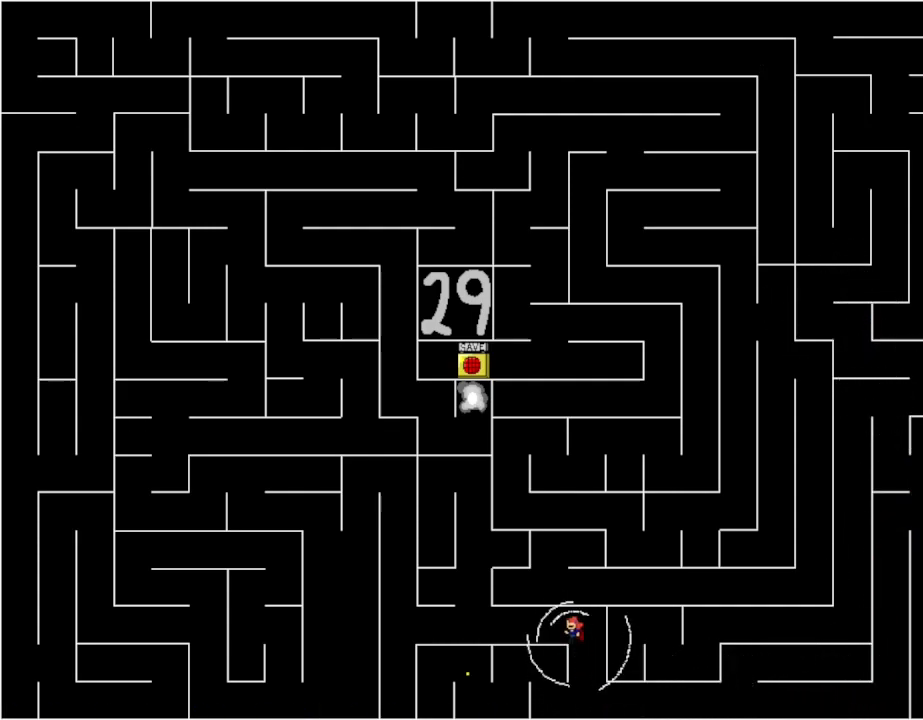
{"keys": ["left"], "events": [[150, "z", "up"], [183, "l_up", "up"]]}
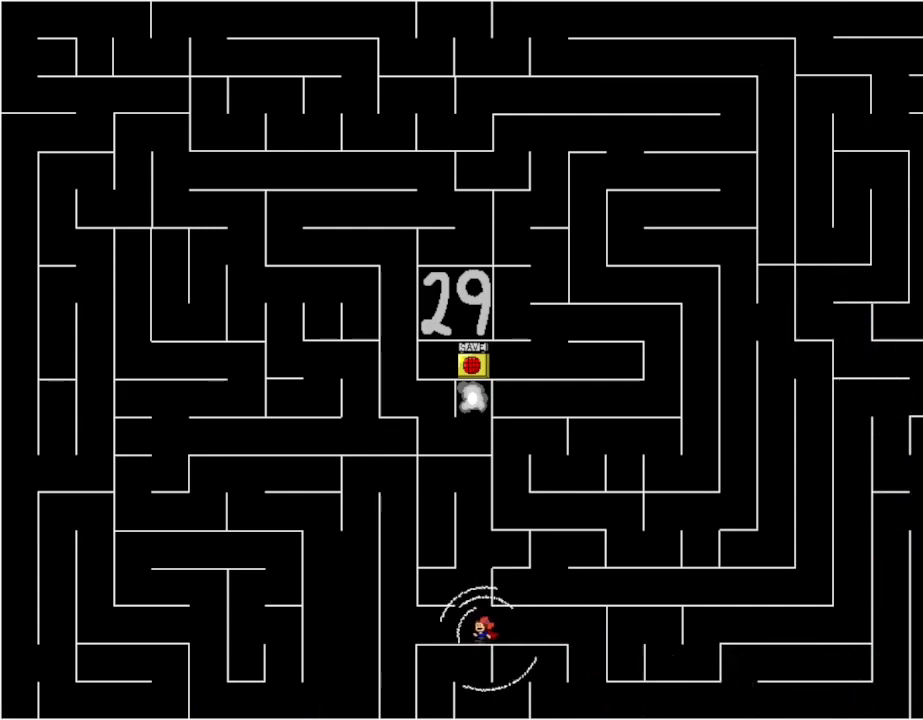
{"keys": [], "events": [[367, "left", "up"]]}
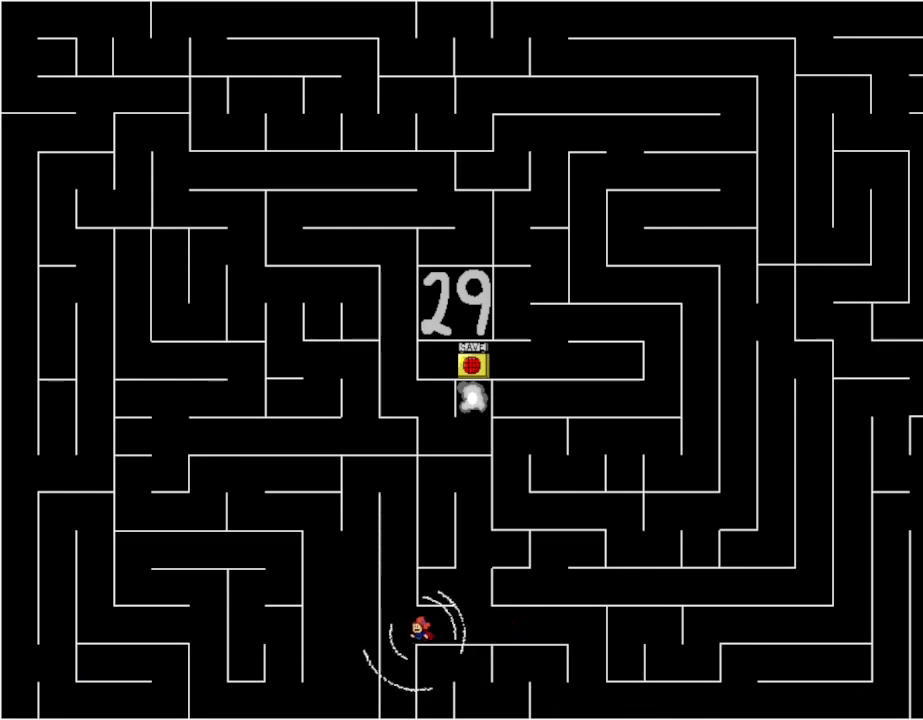
{"keys": ["l_up"], "events": [[100, "left", "down"], [117, "l_up", "down"], [300, "left", "up"], [400, "l_up", "up"], [450, "l_up", "down"]]}
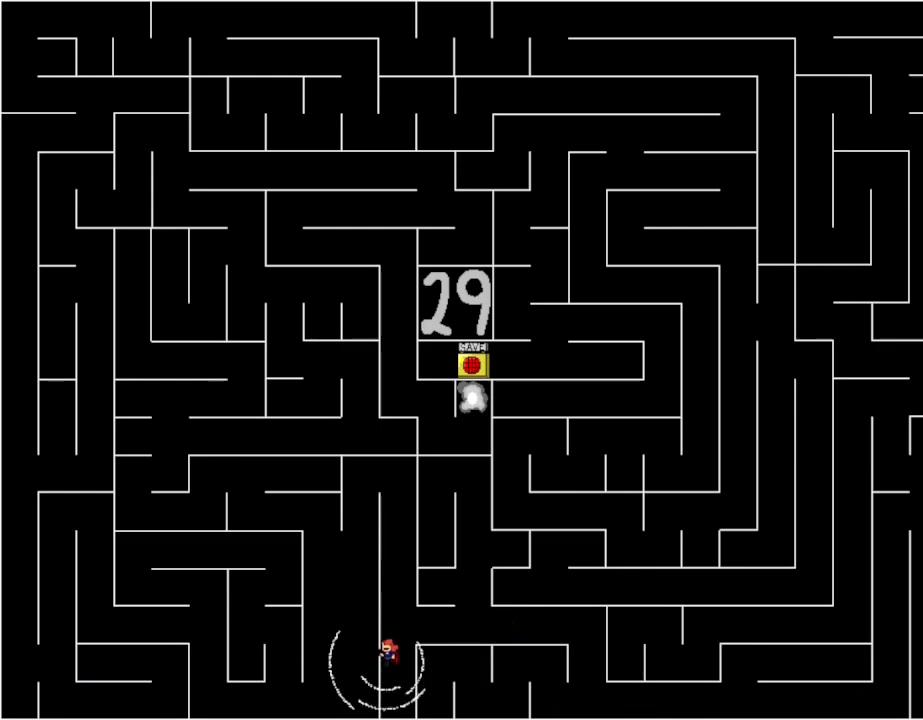
{"keys": [], "events": [[117, "l_up", "up"], [133, "right", "down"], [300, "right", "up"]]}
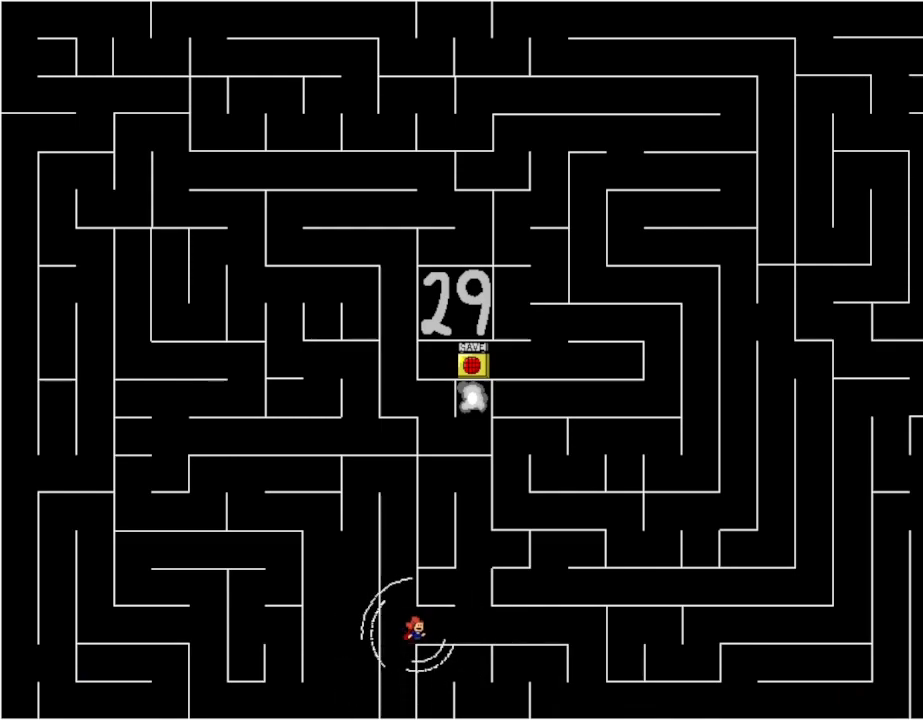
{"keys": ["l_up"], "events": [[67, "left", "down"], [83, "l_up", "down"], [267, "left", "up"], [433, "l_up", "up"], [483, "l_up", "down"]]}